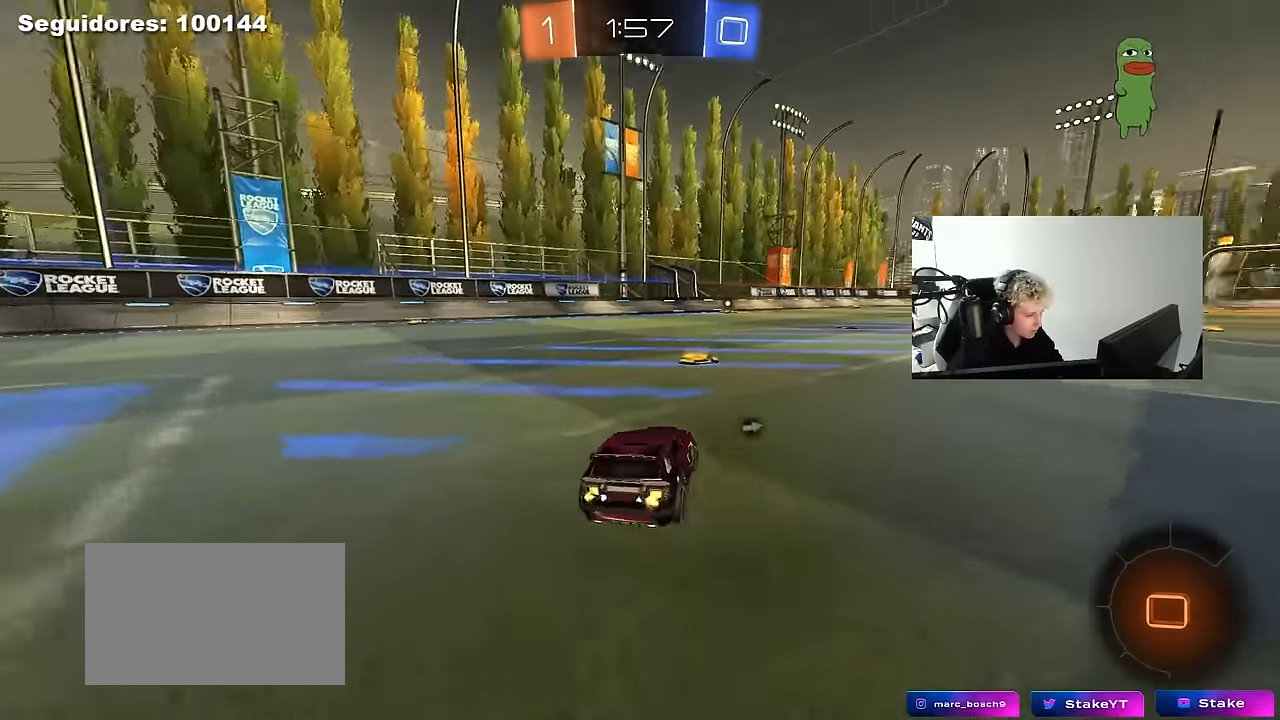
Gameplay with keyboard and mouse; each line is a JSON object with the keys and mouse buttons held at the frame after it. "events" lists presses ("down") and releases ("up") of "1", "2", "3", "4", "5", "a", "alt", "c", "caps_lock", "ctrl", "d", "e", "f", "g", "q", "r", "s", "shift", "space", "t", "tab", "v", "w", "x", "z", "mouse_left", "mouse_wheel" and "mouse_right" between this image and that frame as [ms after this image, input, new state], when the widget could be followed in between. "mouse_left", "mouse_wheel", "mouse_right" = the "left", "wheel", "right" buttons of the "mouse" list. No other keys are recorded. "wheel" means that the mouse wheel is clicked or scrolled. "mouse_move" is the direction in which the mouse moves at that frame (one of eight, or "still"), when it could be read.
{"keys": ["a", "s", "shift"], "mouse": ["left"], "mouse_move": "up", "events": [[17, "d", "down"], [100, "d", "up"], [100, "mouse_right", "down"], [150, "a", "down"], [150, "shift", "down"], [200, "mouse_right", "up"], [200, "space", "down"], [250, "mouse_right", "down"], [300, "s", "down"], [300, "w", "up"], [383, "mouse_right", "up"], [383, "space", "up"]]}
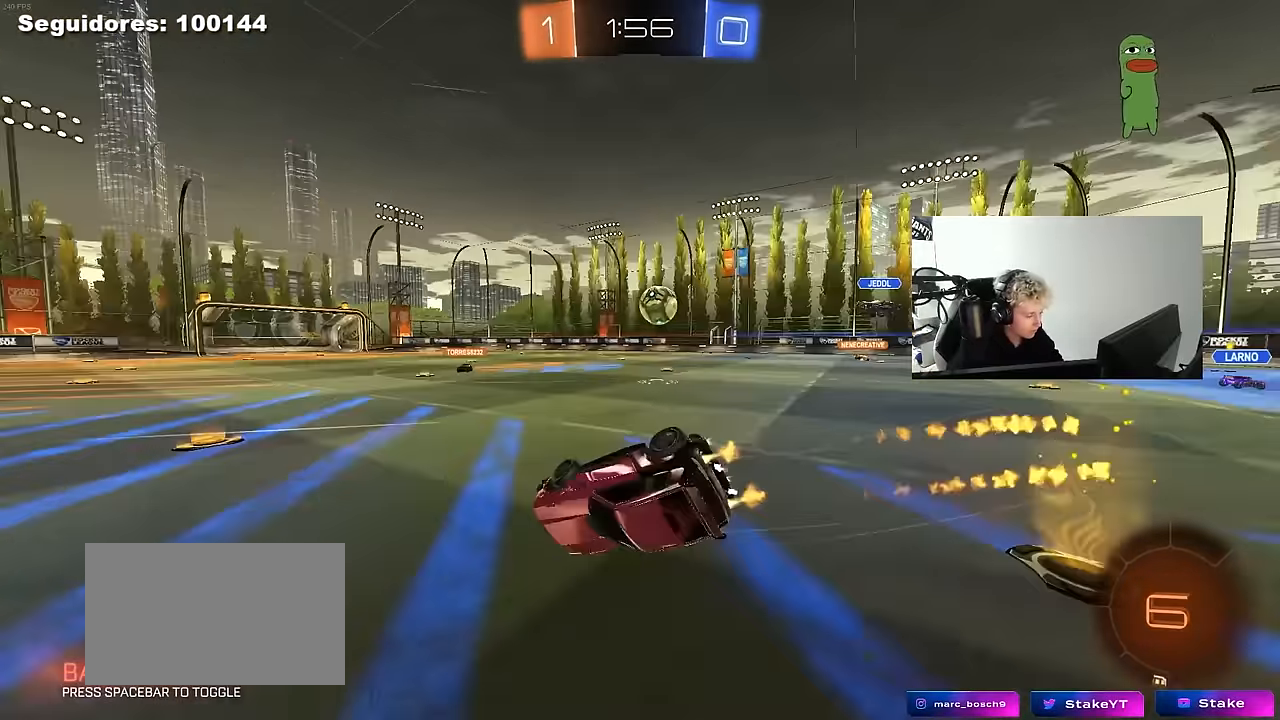
{"keys": ["a", "s"], "mouse": [], "mouse_move": "still", "events": [[167, "s", "up"], [317, "mouse_left", "up"], [317, "s", "down"], [500, "shift", "up"]]}
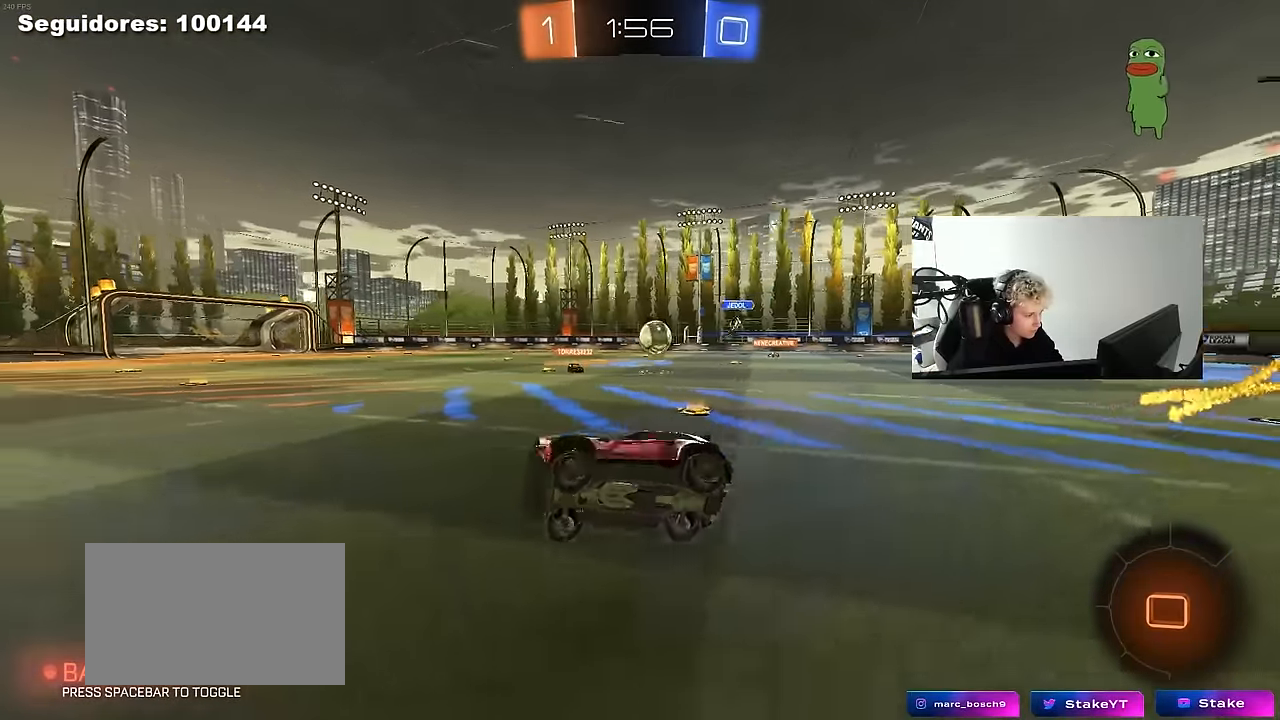
{"keys": ["d", "w"], "mouse": [], "mouse_move": "still", "events": [[133, "a", "up"], [133, "s", "up"], [333, "w", "down"], [417, "d", "down"]]}
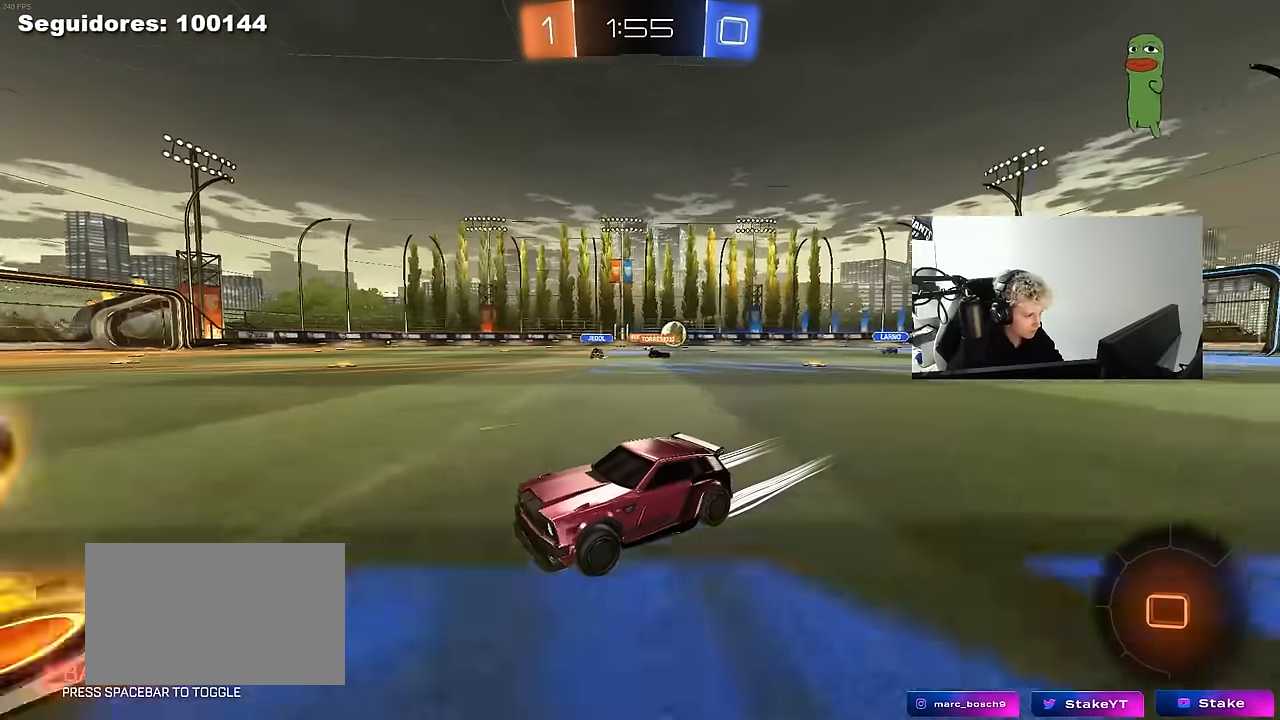
{"keys": ["d", "w"], "mouse": ["left"], "mouse_move": "still", "events": [[17, "shift", "down"], [100, "mouse_left", "down"], [100, "shift", "up"]]}
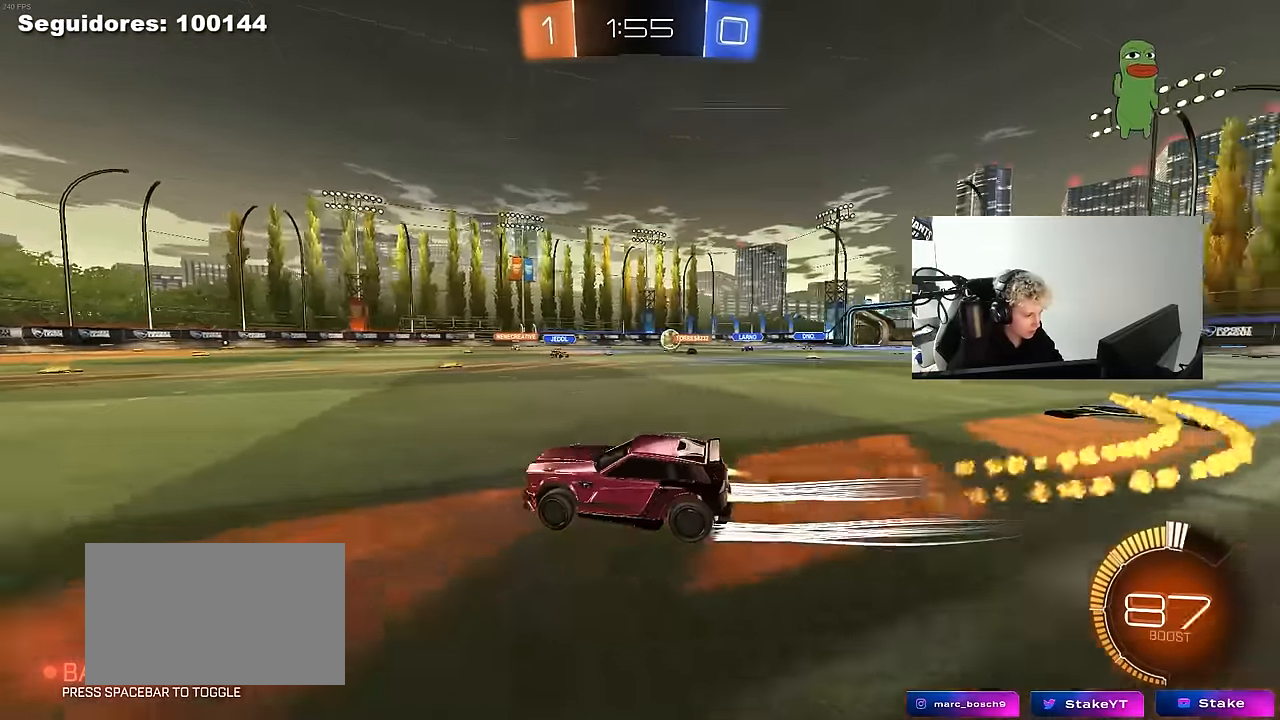
{"keys": ["w"], "mouse": [], "mouse_move": "still", "events": [[33, "d", "up"], [217, "mouse_left", "up"], [367, "d", "down"], [450, "d", "up"]]}
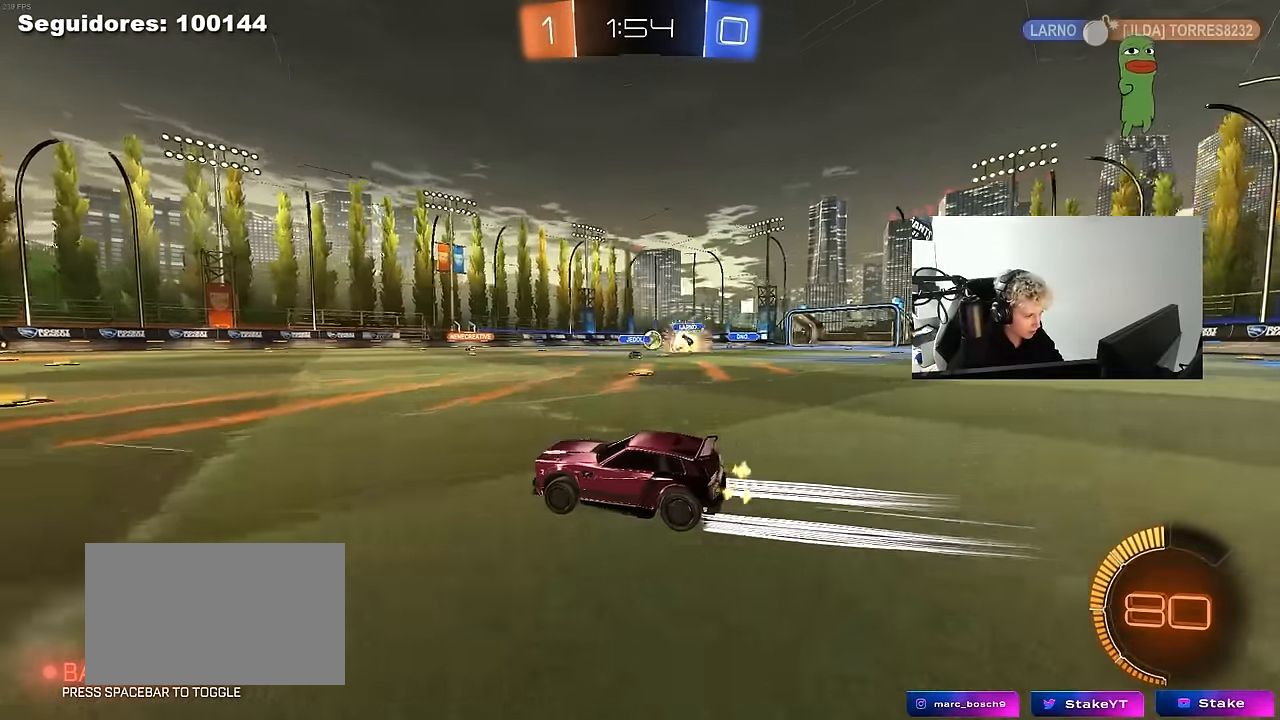
{"keys": ["w"], "mouse": [], "mouse_move": "still", "events": [[283, "d", "down"], [417, "d", "up"]]}
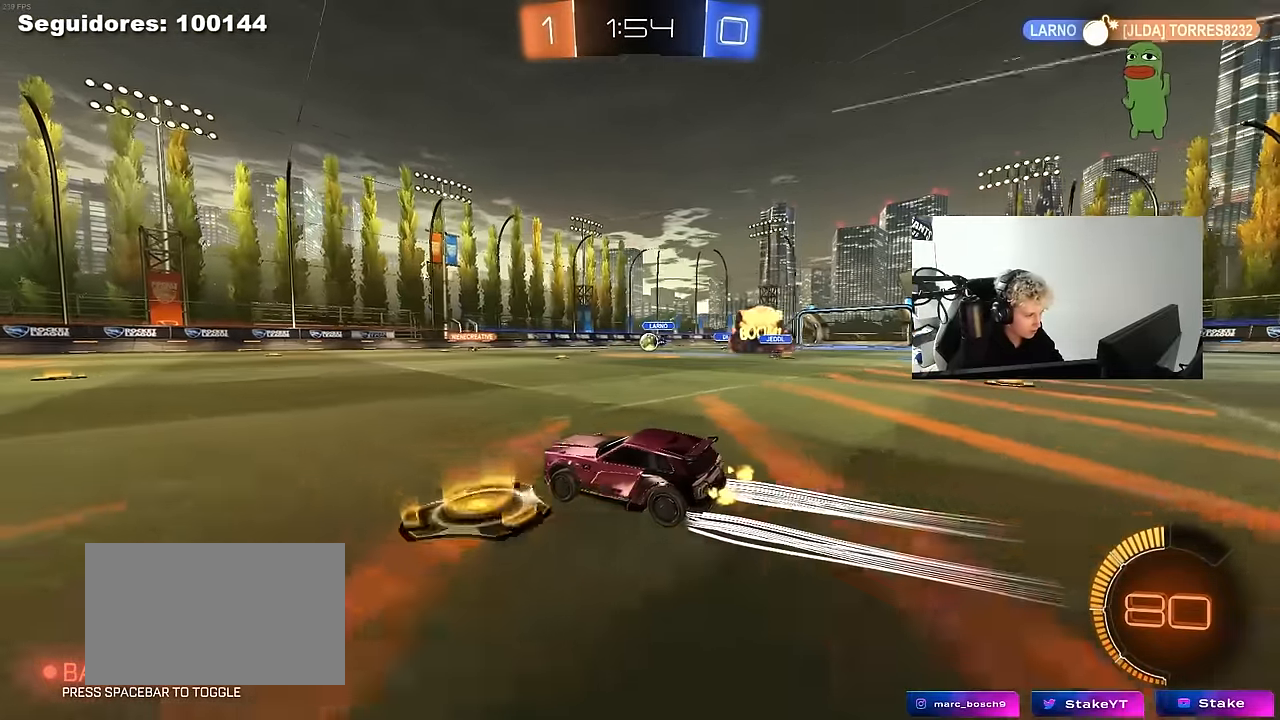
{"keys": ["d", "w"], "mouse": ["left"], "mouse_move": "still", "events": [[67, "d", "down"], [150, "shift", "down"], [250, "shift", "up"], [383, "mouse_left", "down"]]}
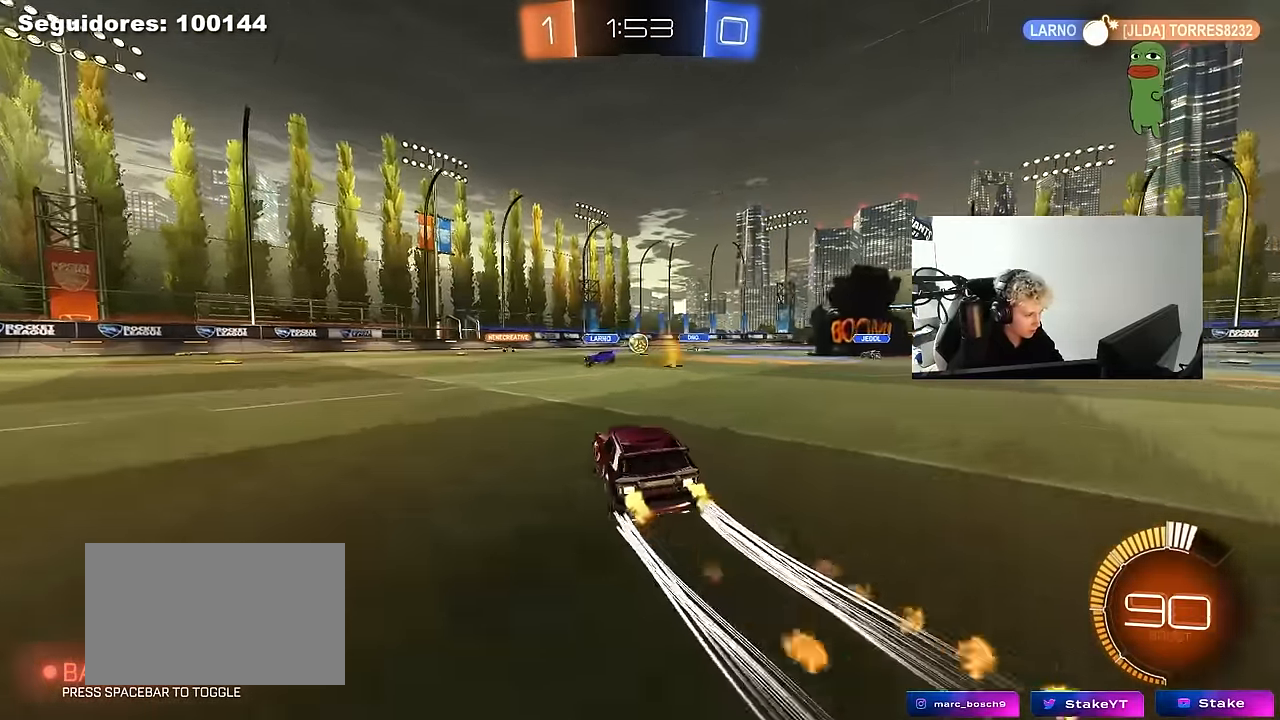
{"keys": ["a", "w"], "mouse": [], "mouse_move": "still", "events": [[83, "mouse_left", "up"], [167, "d", "up"], [167, "w", "up"], [217, "a", "down"], [267, "shift", "down"], [400, "shift", "up"], [400, "w", "down"]]}
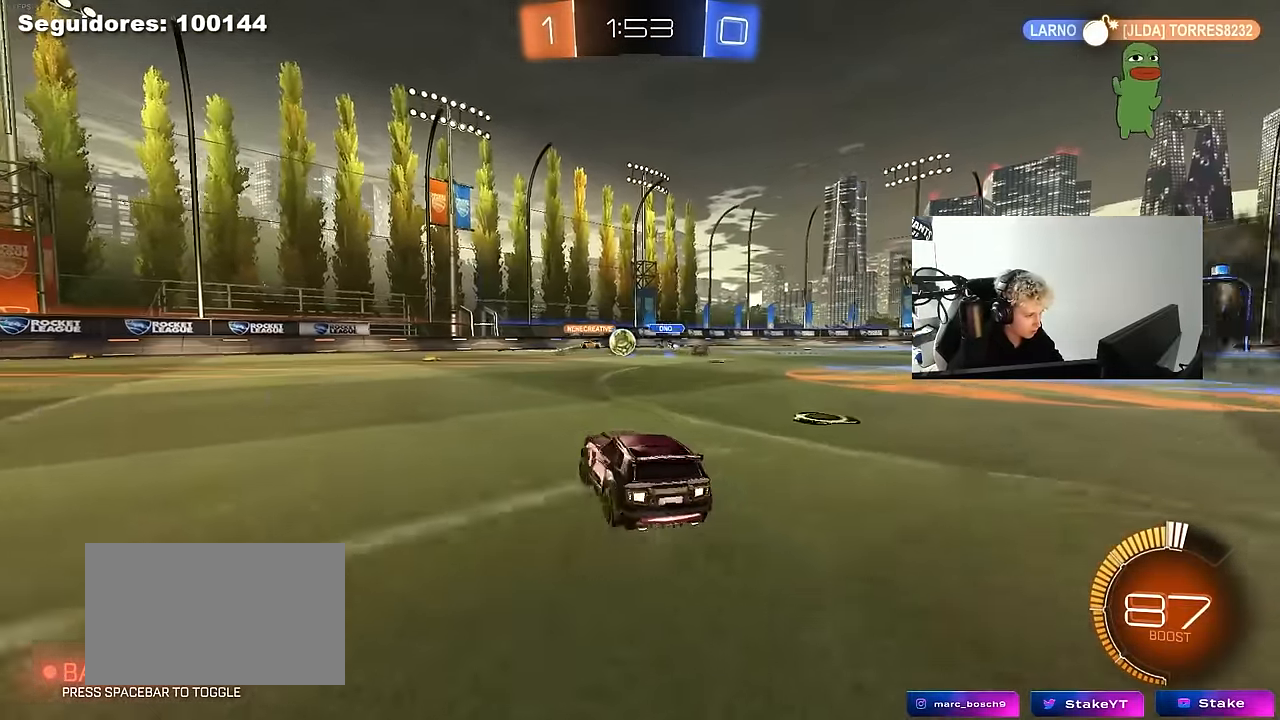
{"keys": ["d", "w"], "mouse": [], "mouse_move": "still", "events": [[133, "a", "up"], [183, "d", "down"], [333, "a", "down"], [333, "d", "up"], [367, "a", "up"], [367, "d", "down"], [417, "mouse_left", "down"], [467, "mouse_left", "up"]]}
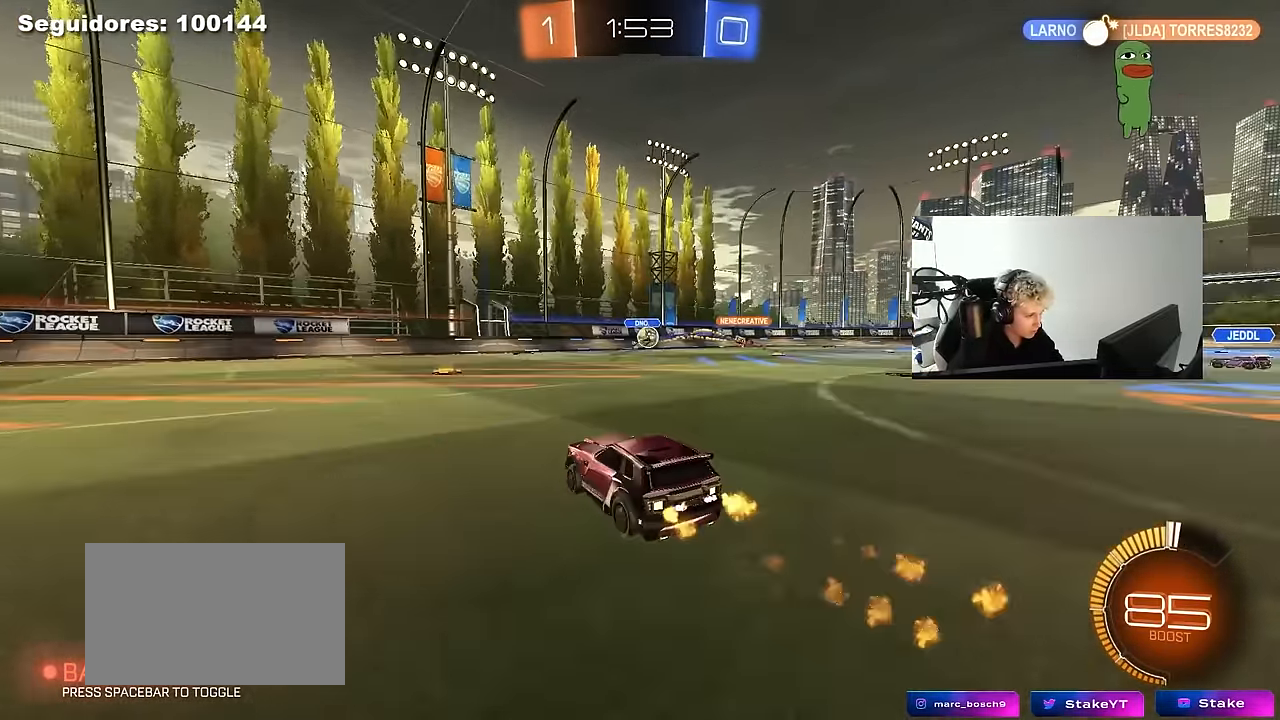
{"keys": ["a", "shift", "w"], "mouse": ["left", "right"], "mouse_move": "still", "events": [[17, "shift", "down"], [100, "shift", "up"], [150, "d", "up"], [200, "a", "down"], [333, "a", "up"], [333, "d", "down"], [383, "mouse_left", "down"], [383, "mouse_right", "down"], [433, "a", "down"], [433, "d", "up"], [433, "shift", "down"]]}
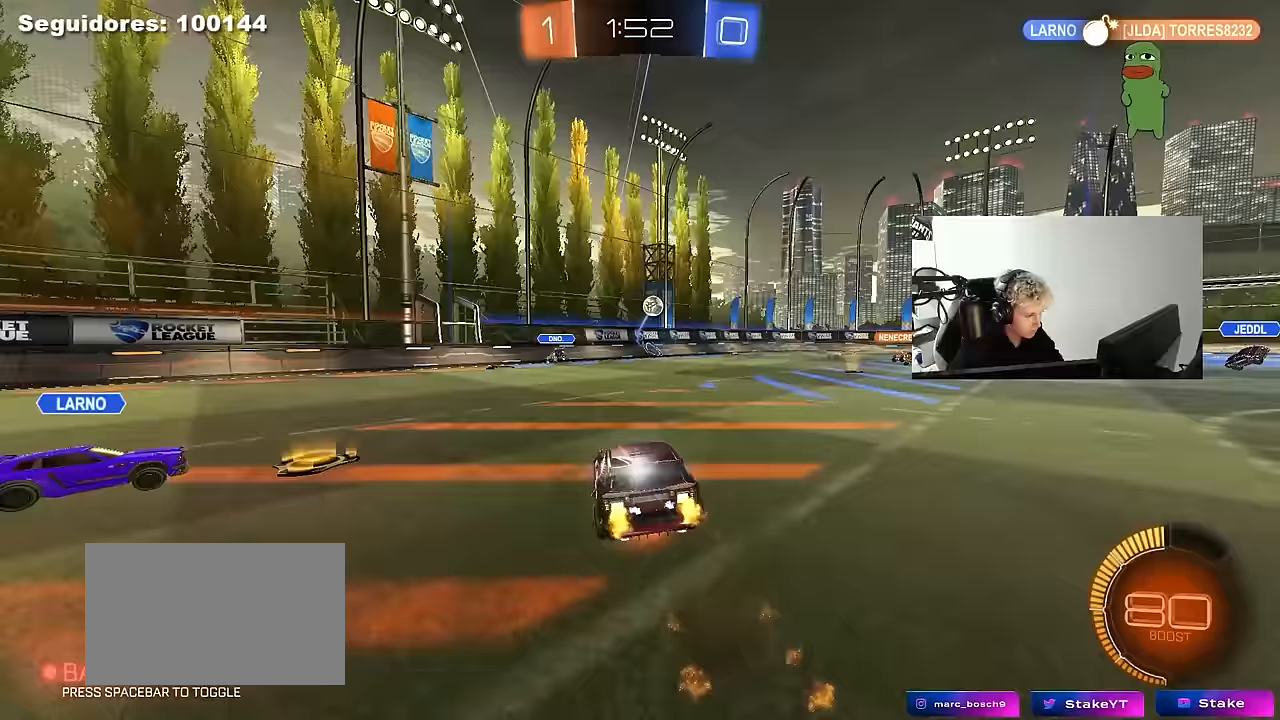
{"keys": ["a", "s", "shift"], "mouse": [], "mouse_move": "still", "events": [[33, "mouse_left", "up"], [33, "s", "down"], [33, "w", "up"], [167, "mouse_right", "up"], [350, "s", "up"], [500, "s", "down"]]}
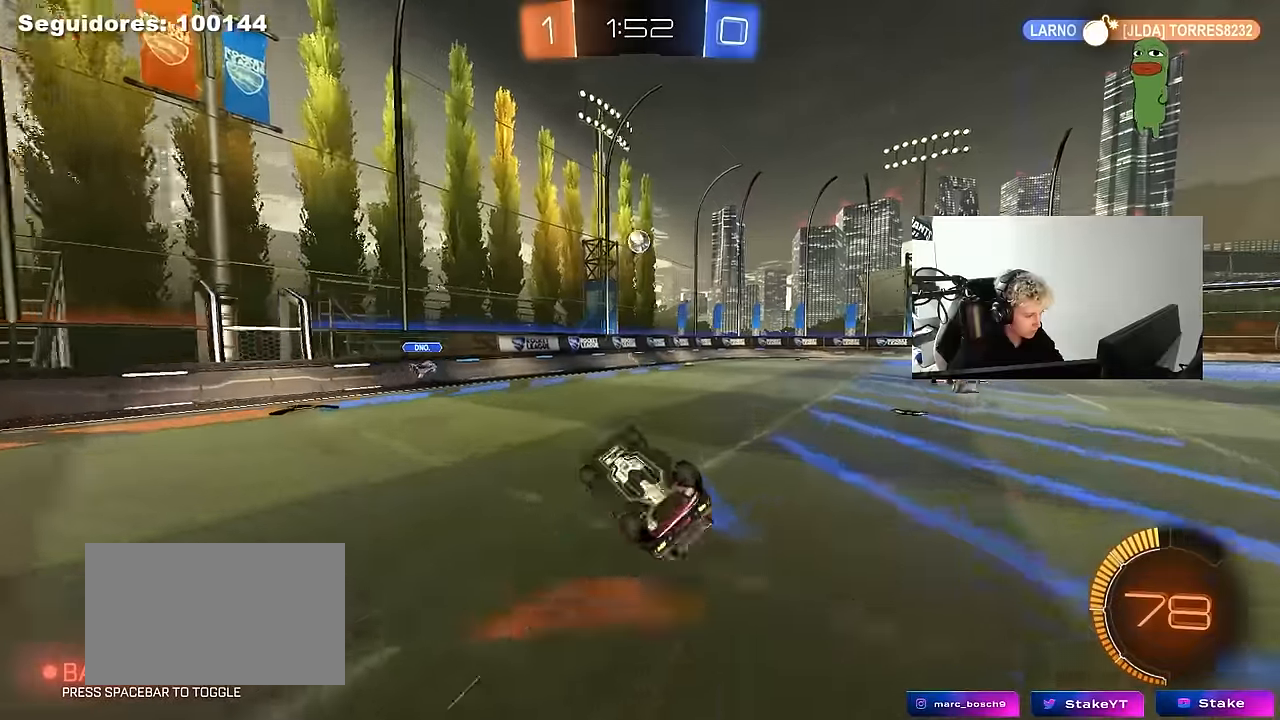
{"keys": [], "mouse": [], "mouse_move": "still", "events": [[283, "s", "up"], [333, "d", "down"], [333, "shift", "up"], [367, "a", "up"], [467, "d", "up"]]}
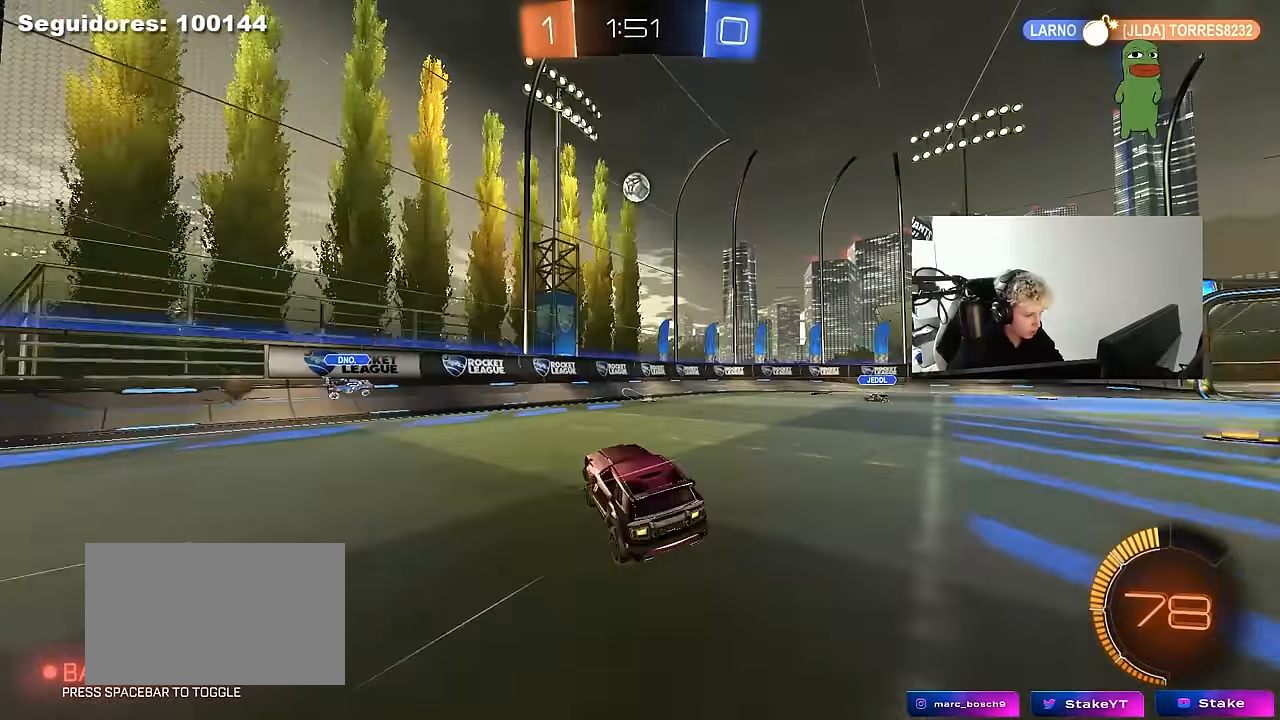
{"keys": ["d"], "mouse": [], "mouse_move": "still", "events": [[17, "w", "down"], [67, "a", "down"], [200, "a", "up"], [350, "a", "down"], [433, "a", "up"], [433, "d", "down"], [433, "w", "up"]]}
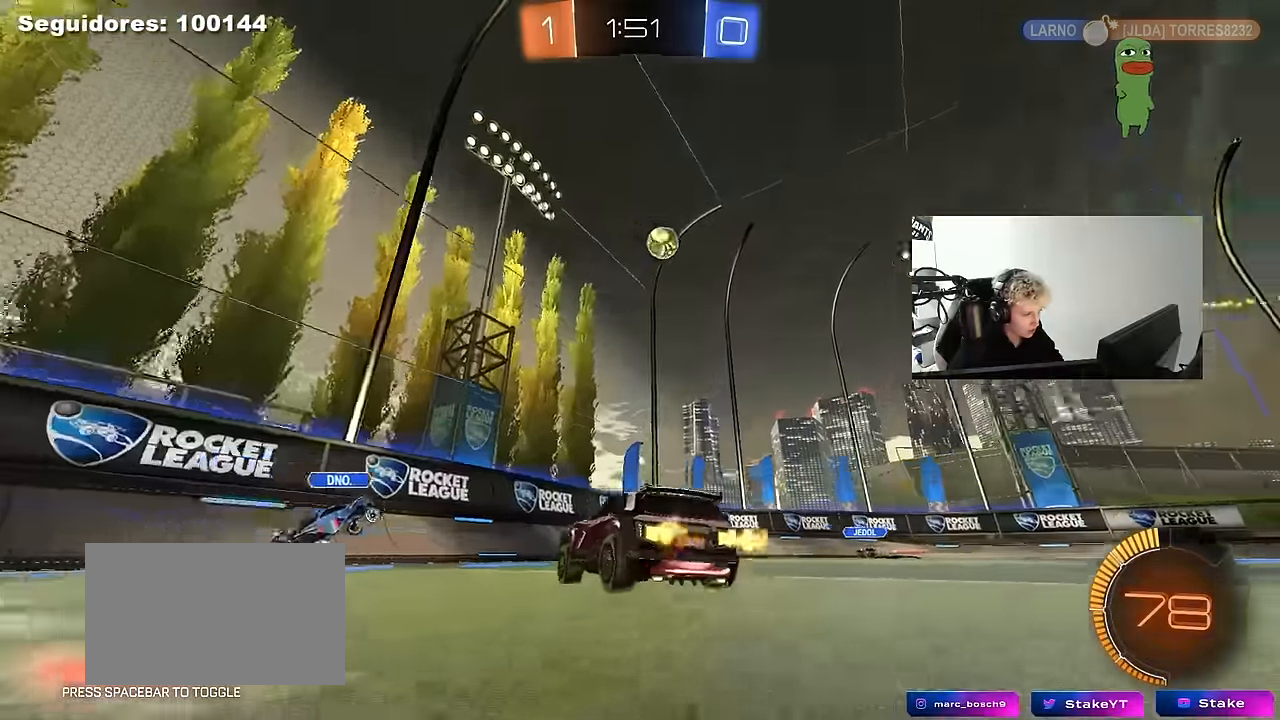
{"keys": ["d", "w"], "mouse": [], "mouse_move": "still", "events": [[33, "shift", "down"], [83, "s", "down"], [117, "shift", "up"], [217, "s", "up"], [367, "w", "down"]]}
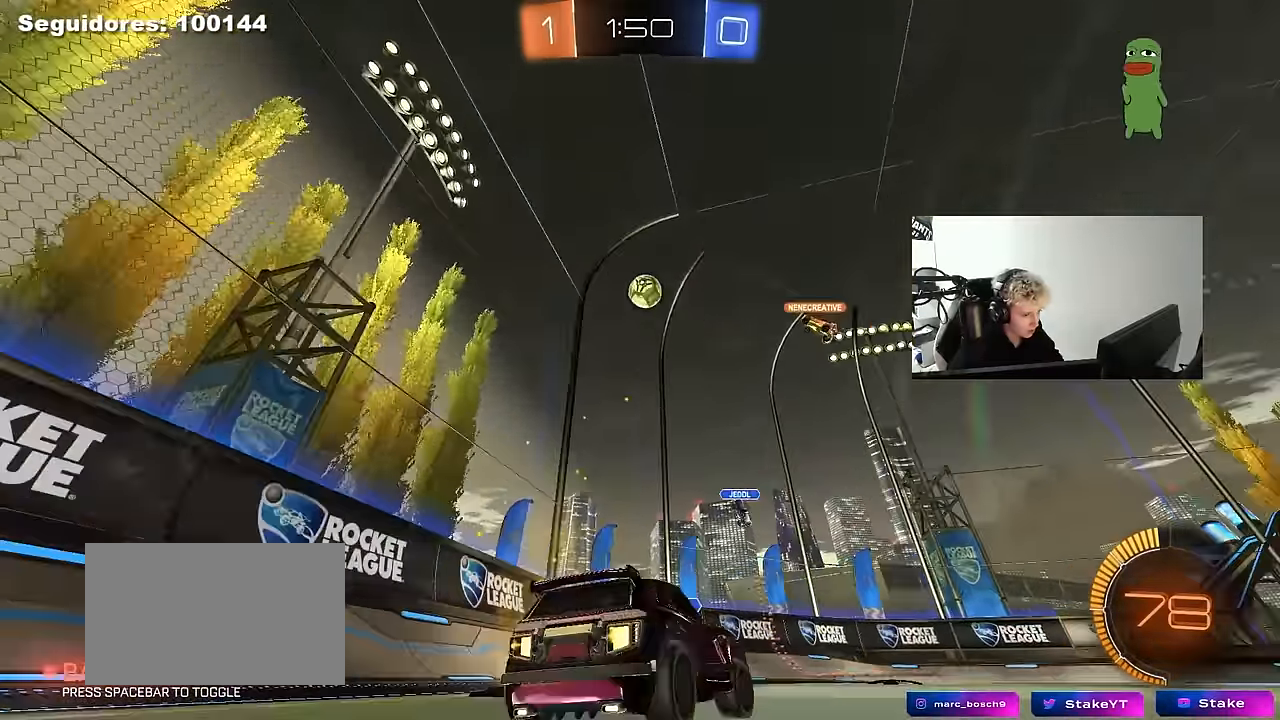
{"keys": ["d", "w"], "mouse": [], "mouse_move": "still", "events": []}
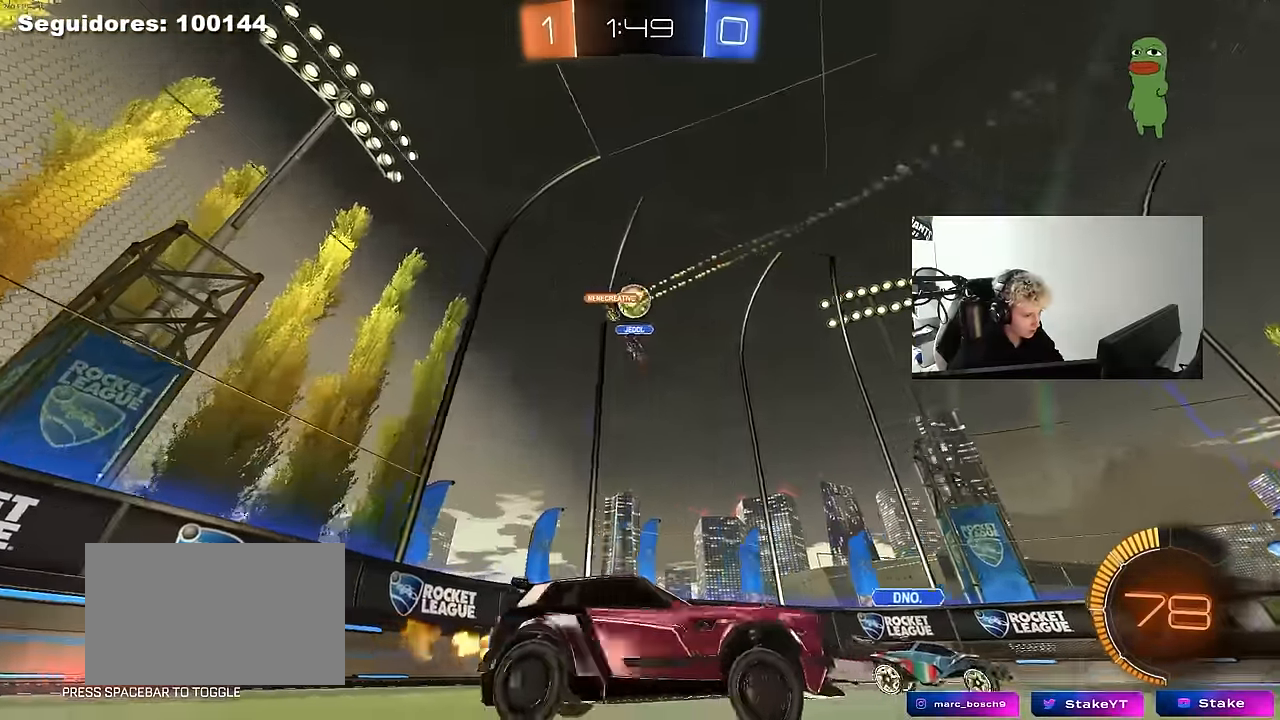
{"keys": ["d"], "mouse": ["left"], "mouse_move": "still", "events": [[100, "d", "up"], [150, "a", "down"], [200, "shift", "down"], [300, "mouse_left", "down"], [300, "shift", "up"], [433, "a", "up"], [483, "d", "down"], [483, "w", "up"]]}
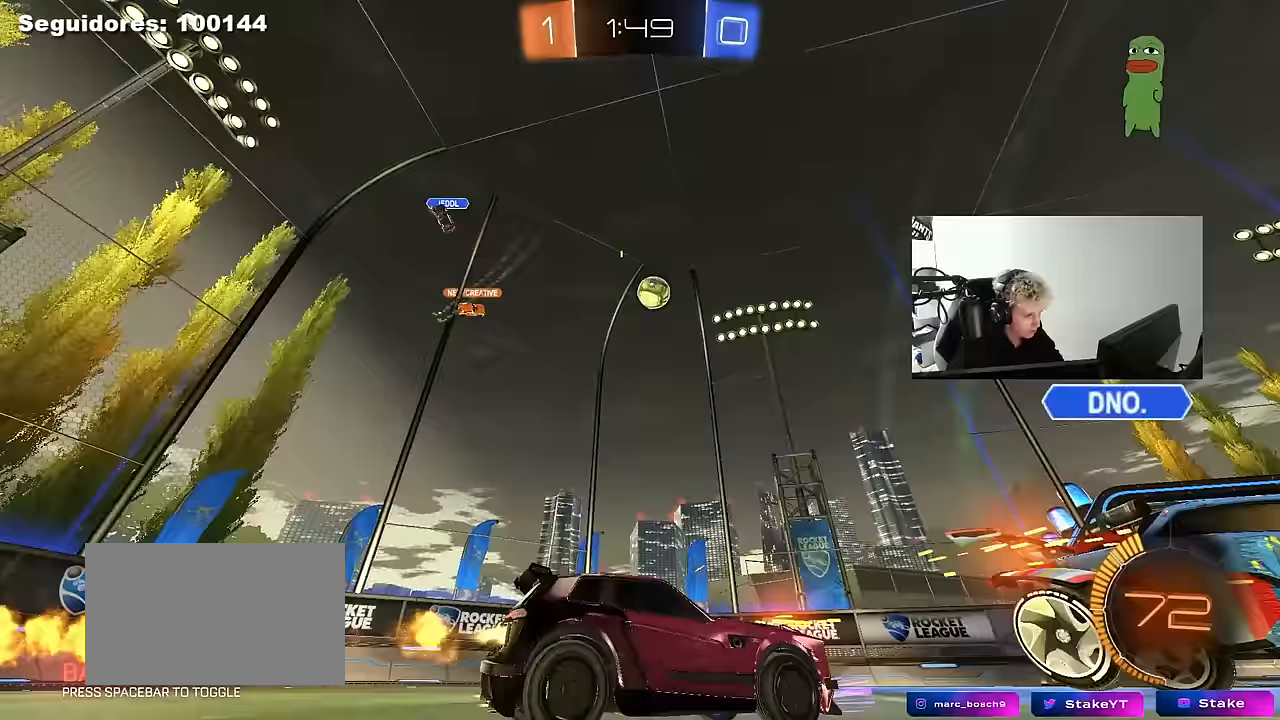
{"keys": ["s"], "mouse": ["left", "right"], "mouse_move": "still", "events": [[83, "d", "up"], [83, "mouse_right", "down"], [167, "d", "down"], [167, "s", "down"], [217, "a", "down"], [217, "d", "up"], [267, "shift", "down"], [317, "mouse_right", "up"], [350, "a", "up"], [350, "mouse_left", "up"], [400, "s", "up"], [400, "shift", "up"], [450, "mouse_left", "down"], [450, "mouse_right", "down"], [500, "s", "down"]]}
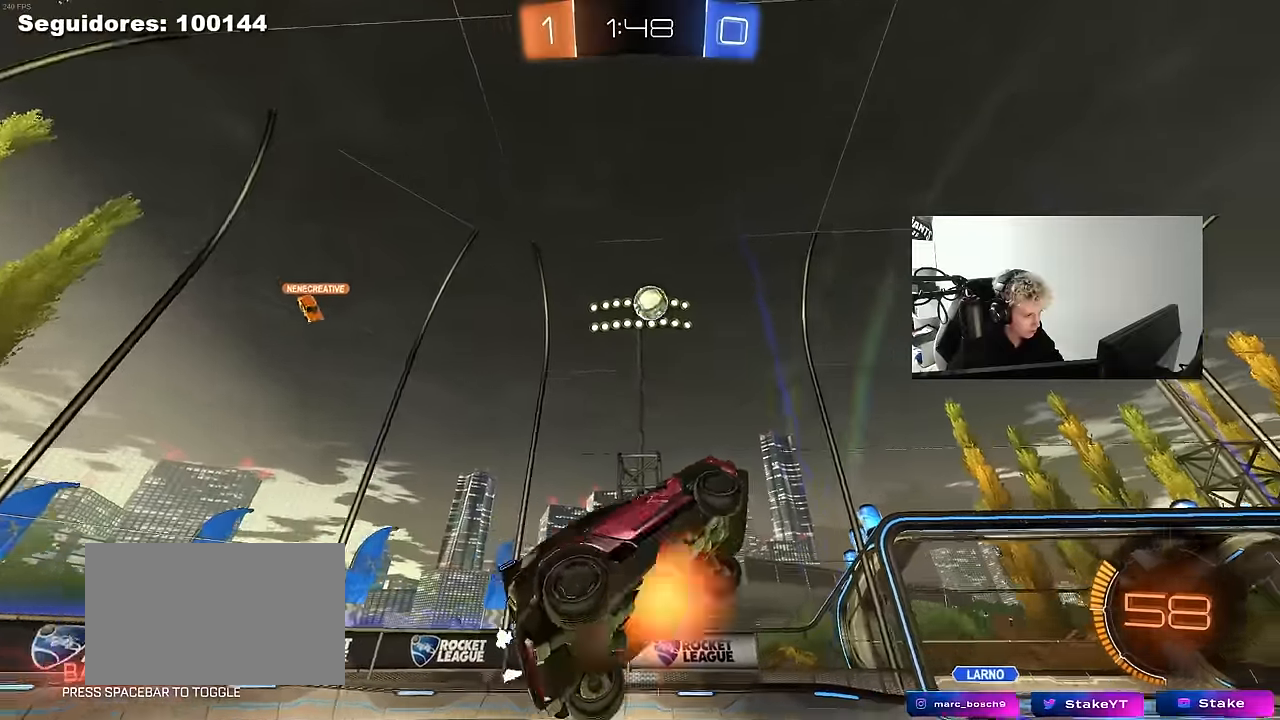
{"keys": ["a", "shift"], "mouse": ["left"], "mouse_move": "still", "events": [[50, "a", "down"], [50, "s", "up"], [50, "shift", "down"], [183, "mouse_right", "up"], [183, "w", "down"], [283, "shift", "up"], [367, "mouse_left", "up"], [367, "w", "up"], [417, "mouse_left", "down"], [467, "shift", "down"]]}
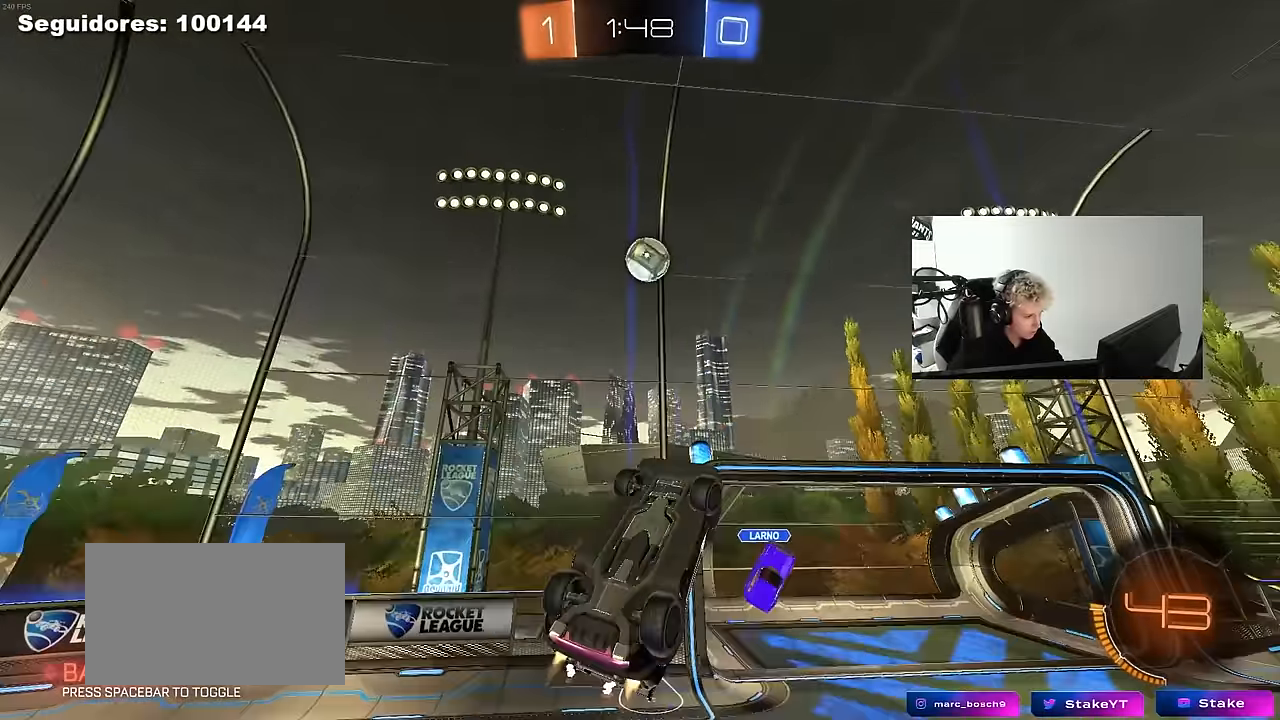
{"keys": ["w"], "mouse": ["left"], "mouse_move": "still", "events": [[67, "s", "down"], [150, "shift", "up"], [200, "a", "up"], [200, "d", "down"], [250, "d", "up"], [250, "s", "up"], [383, "w", "down"]]}
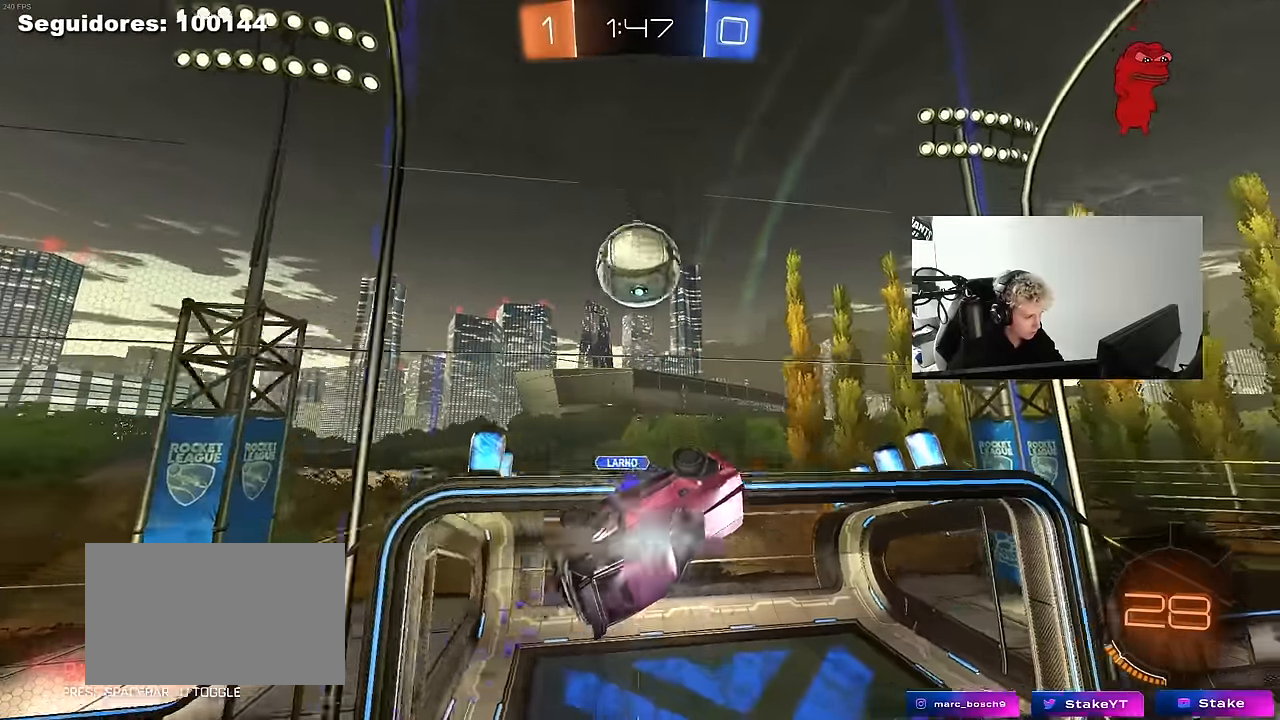
{"keys": ["d", "s", "shift"], "mouse": [], "mouse_move": "still", "events": [[33, "d", "down"], [33, "mouse_left", "up"], [117, "a", "down"], [117, "d", "up"], [217, "a", "up"], [267, "shift", "down"], [267, "w", "up"], [367, "a", "down"], [367, "s", "down"], [450, "a", "up"], [500, "d", "down"]]}
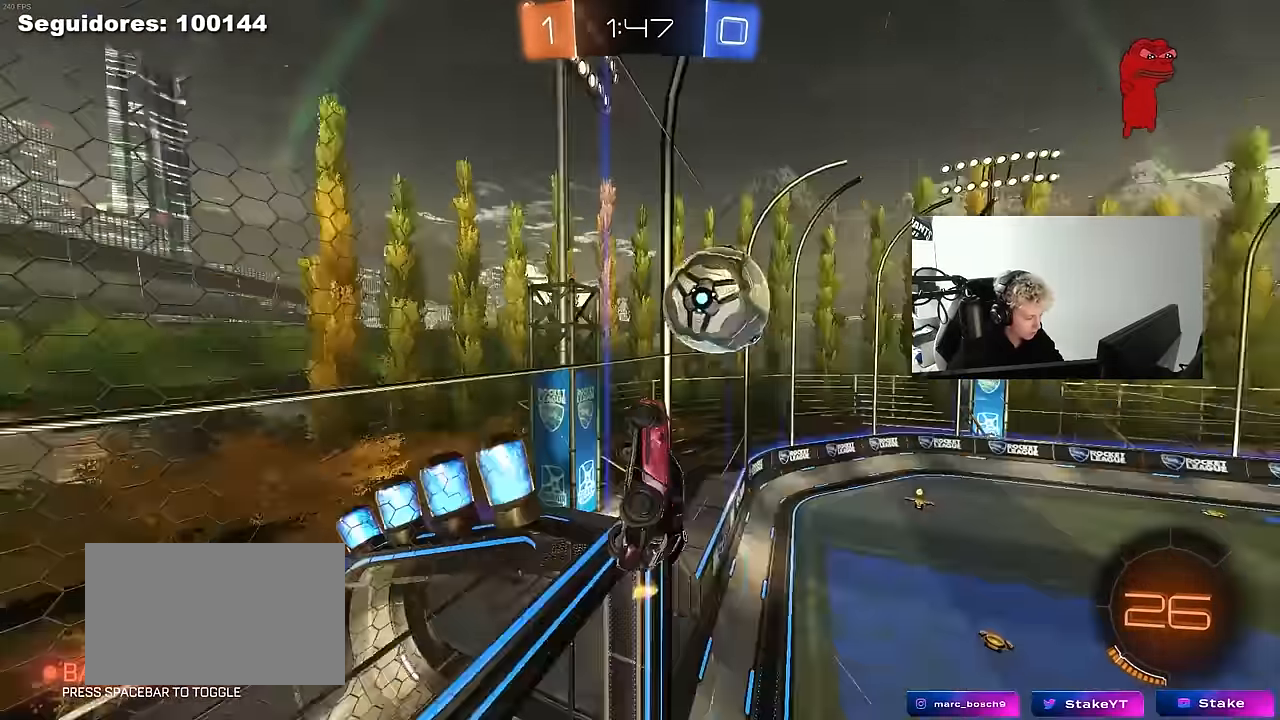
{"keys": ["d", "w"], "mouse": [], "mouse_move": "still", "events": [[50, "a", "down"], [100, "d", "up"], [183, "a", "up"], [183, "s", "up"], [283, "shift", "up"], [417, "d", "down"], [467, "w", "down"]]}
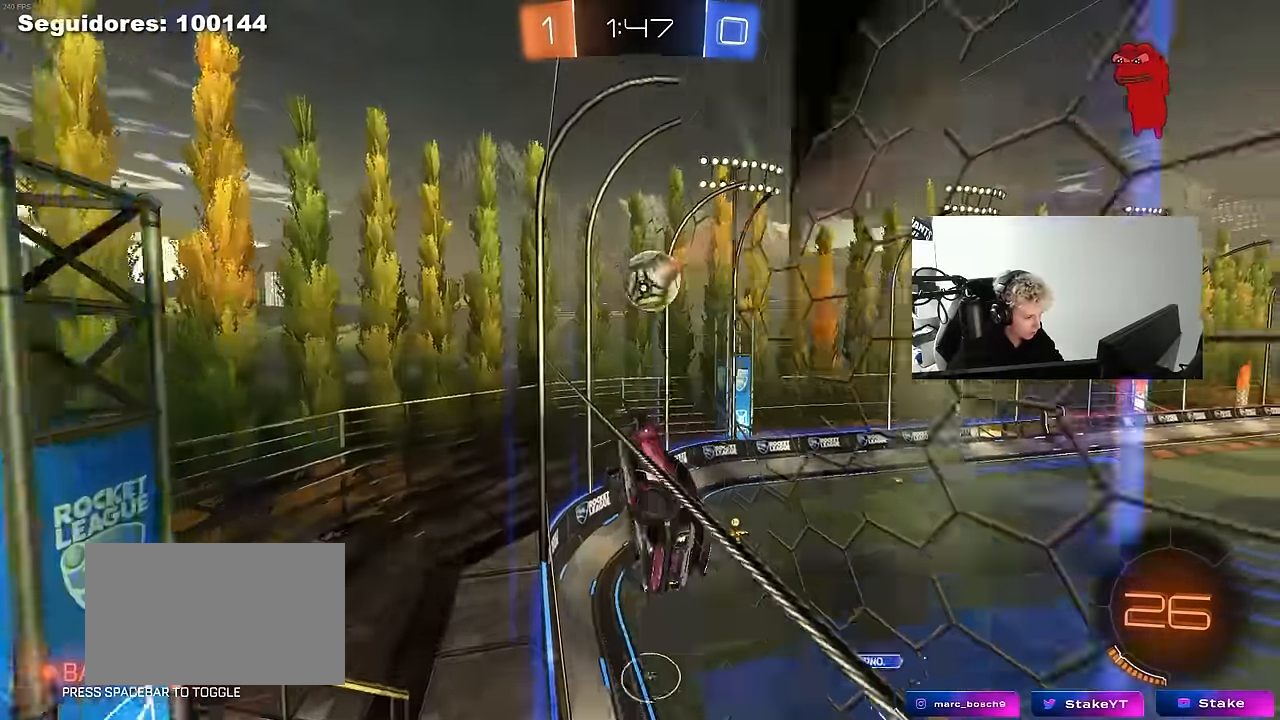
{"keys": ["w"], "mouse": ["left"], "mouse_move": "still", "events": [[150, "mouse_left", "down"], [433, "d", "up"]]}
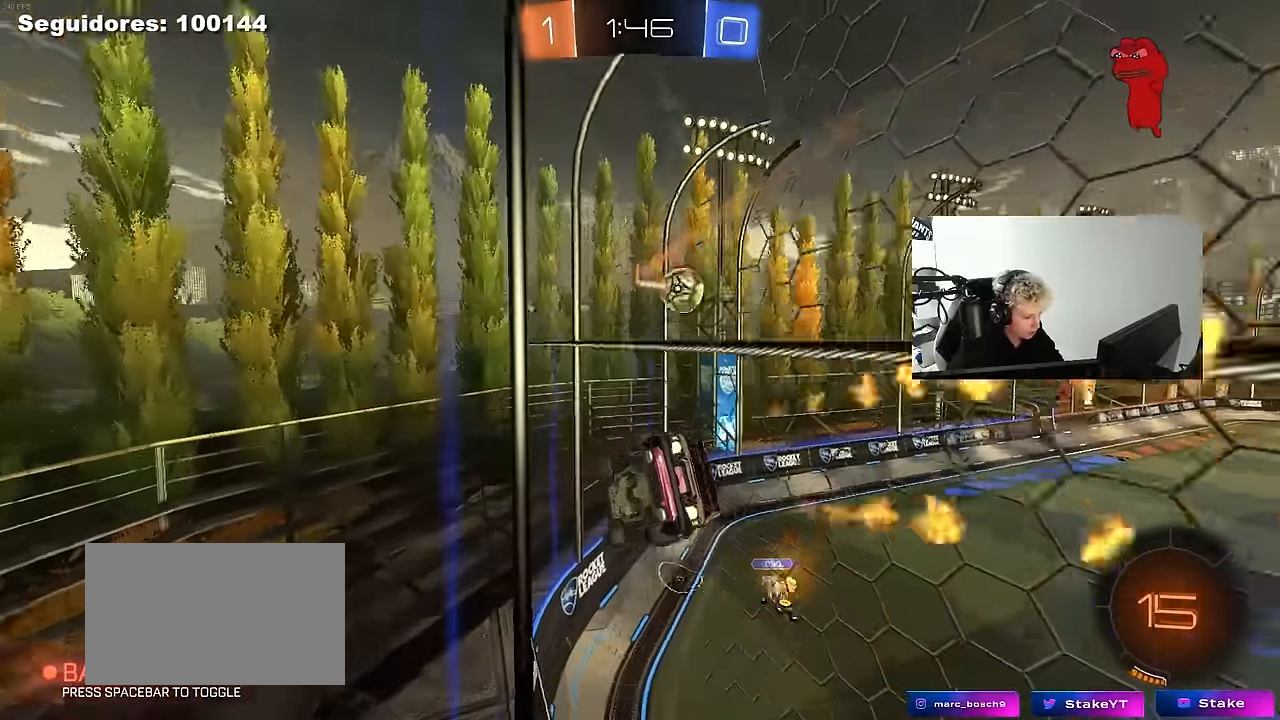
{"keys": ["w"], "mouse": [], "mouse_move": "still", "events": [[267, "mouse_left", "up"]]}
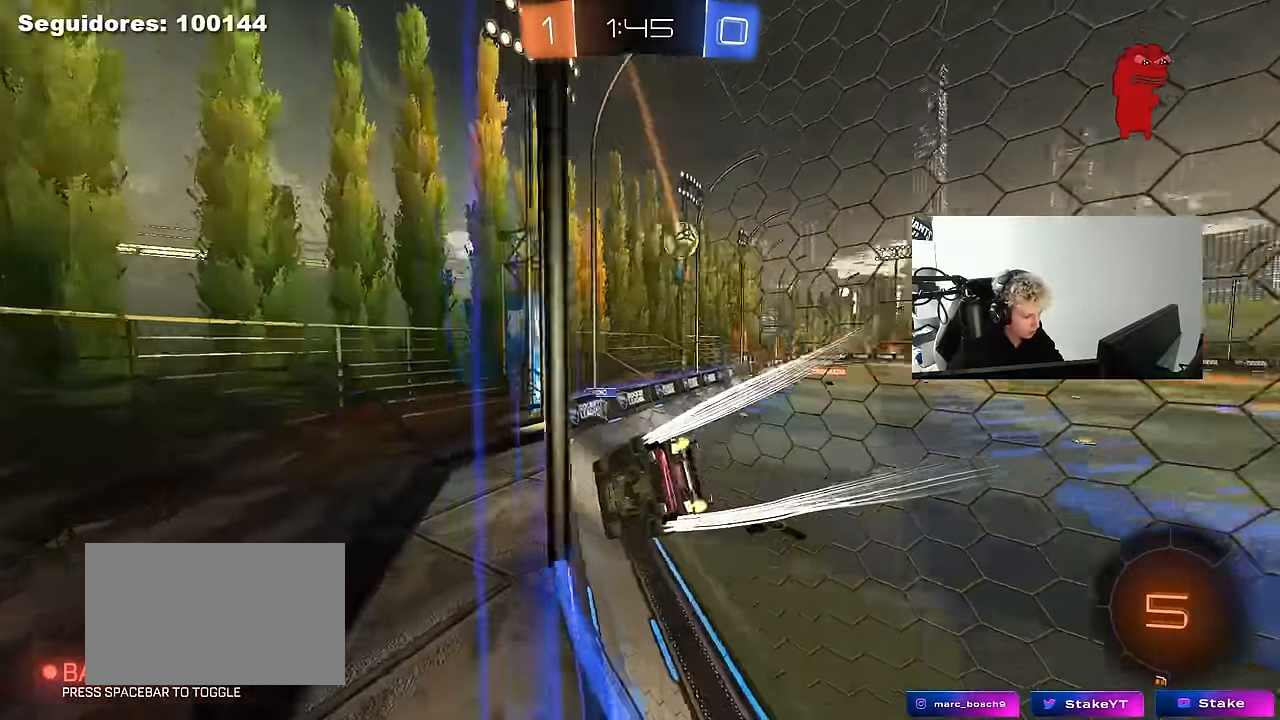
{"keys": ["w"], "mouse": [], "mouse_move": "still", "events": [[133, "mouse_left", "down"], [333, "mouse_left", "up"]]}
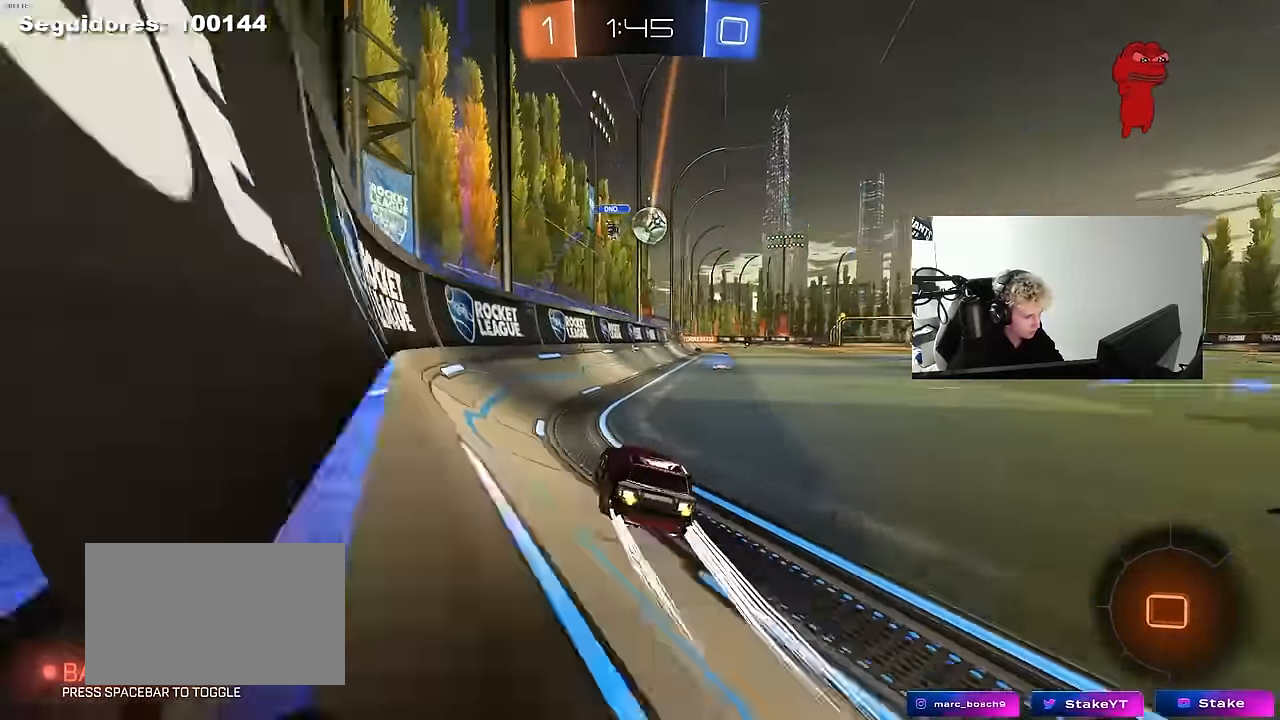
{"keys": ["d", "w"], "mouse": [], "mouse_move": "still", "events": [[17, "d", "down"], [200, "d", "up"], [383, "d", "down"]]}
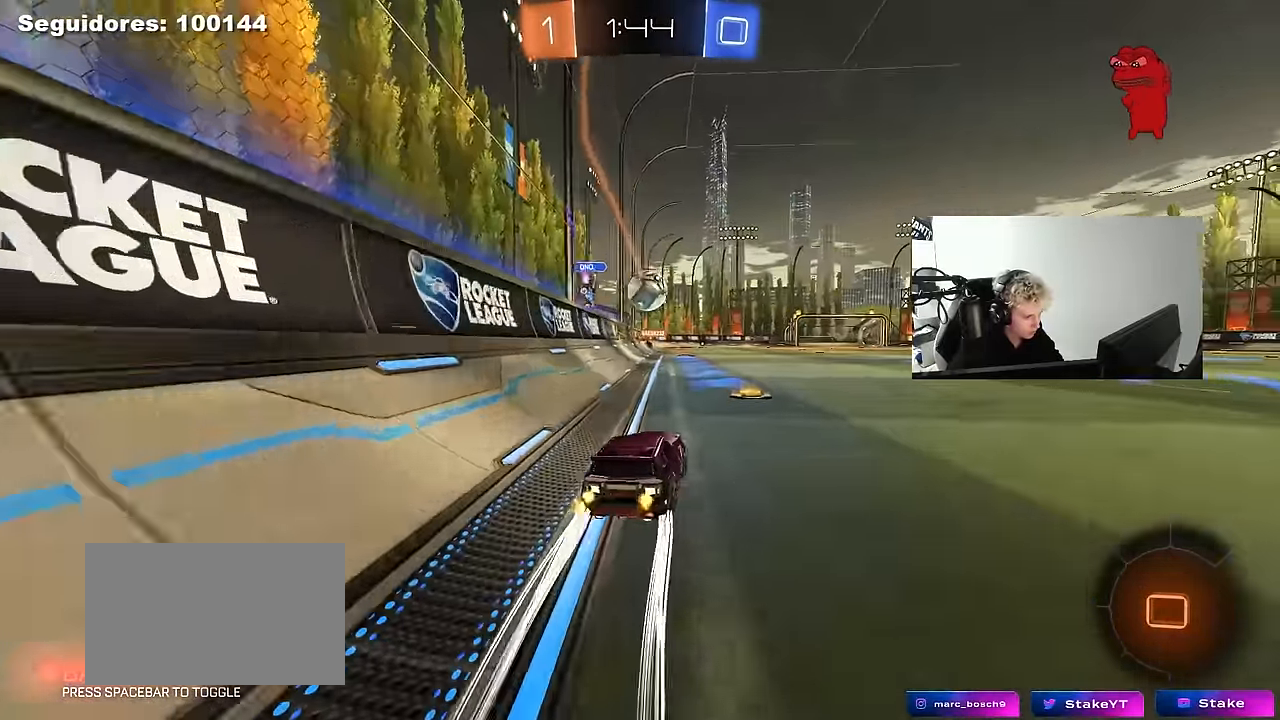
{"keys": [], "mouse": ["right"], "mouse_move": "still", "events": [[33, "d", "up"], [117, "a", "down"], [217, "a", "up"], [367, "d", "down"], [450, "d", "up"], [500, "mouse_right", "down"], [500, "w", "up"]]}
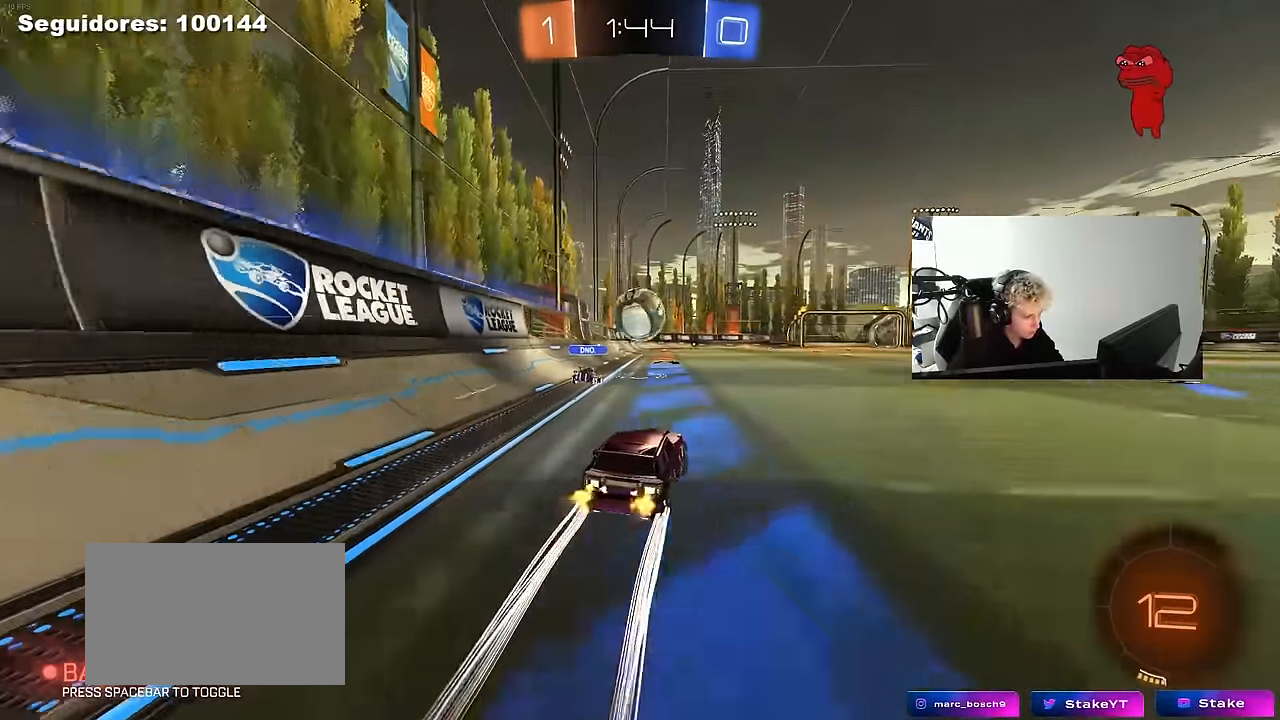
{"keys": ["a", "s", "shift"], "mouse": ["left", "right"], "mouse_move": "down-left", "events": [[100, "a", "down"], [100, "s", "down"], [183, "mouse_right", "up"], [233, "a", "up"], [233, "s", "up"], [333, "a", "down"], [367, "shift", "down"], [367, "w", "down"], [417, "mouse_left", "down"], [417, "mouse_right", "down"], [467, "s", "down"], [467, "w", "up"]]}
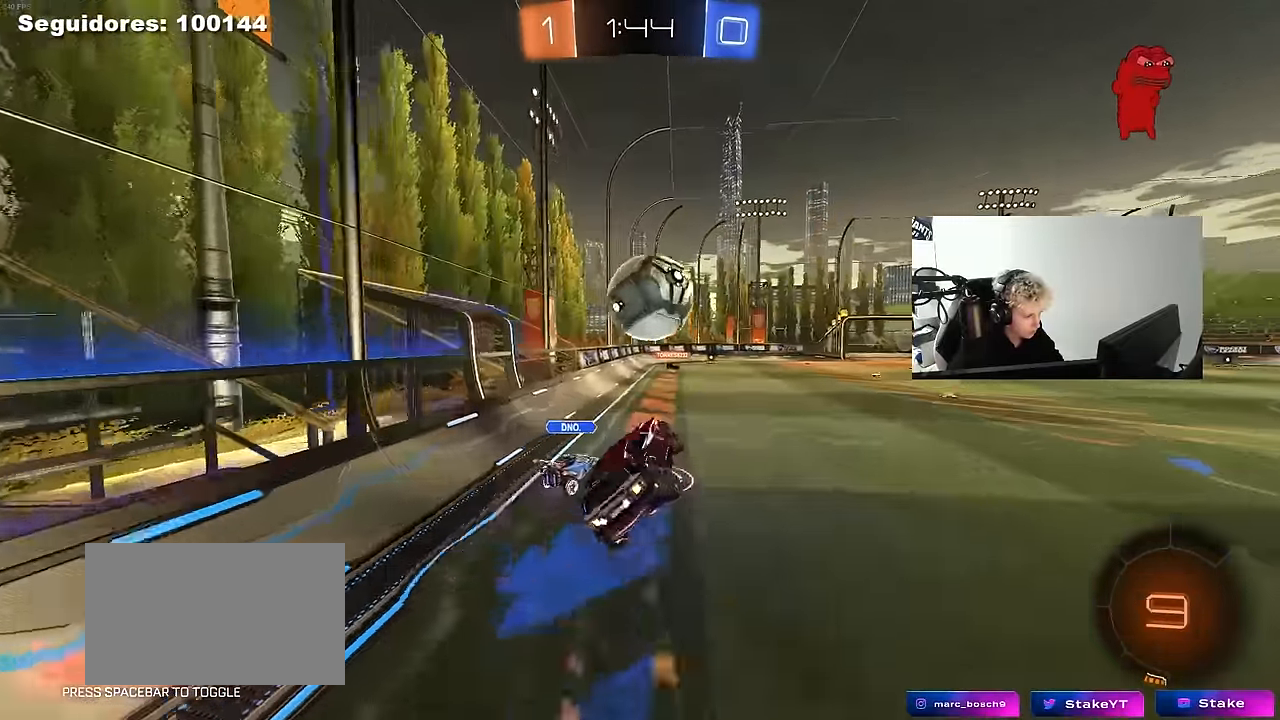
{"keys": ["a", "s", "shift"], "mouse": ["left"], "mouse_move": "up", "events": [[150, "mouse_right", "up"], [350, "s", "up"], [383, "s", "down"]]}
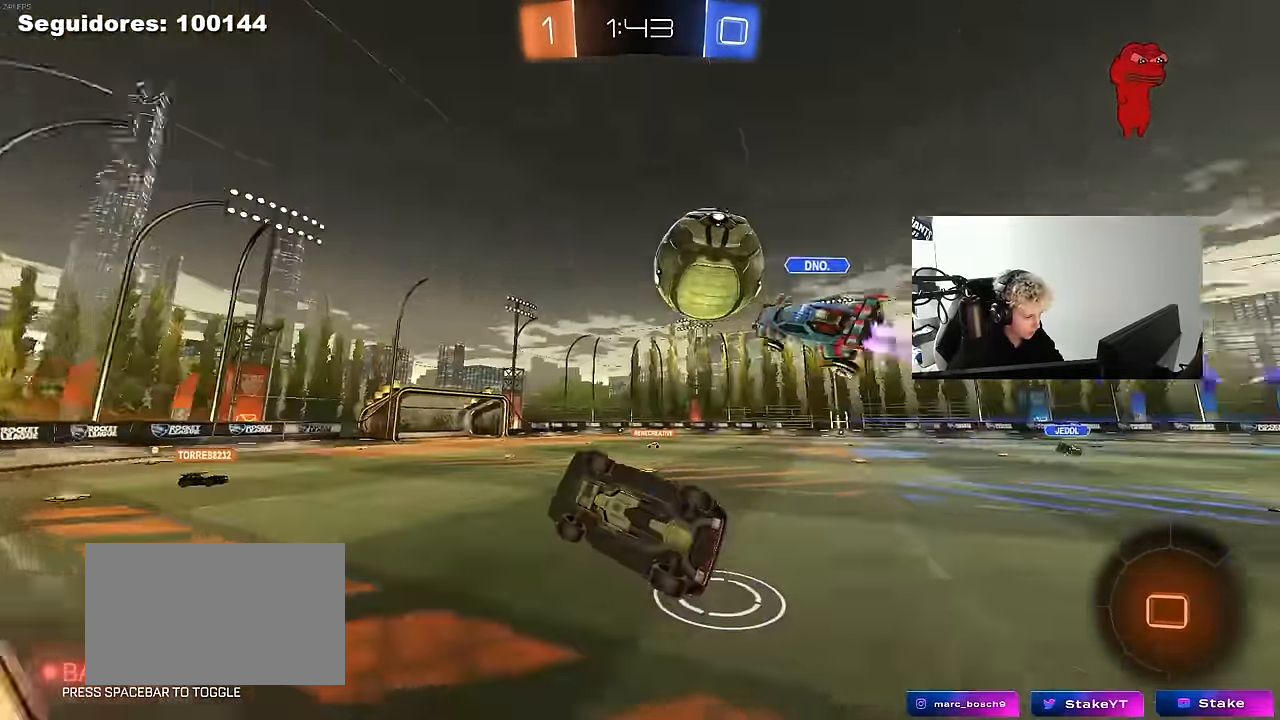
{"keys": [], "mouse": [], "mouse_move": "still", "events": [[33, "mouse_left", "up"], [167, "shift", "up"], [217, "a", "up"], [217, "s", "up"], [317, "space", "down"], [500, "space", "up"]]}